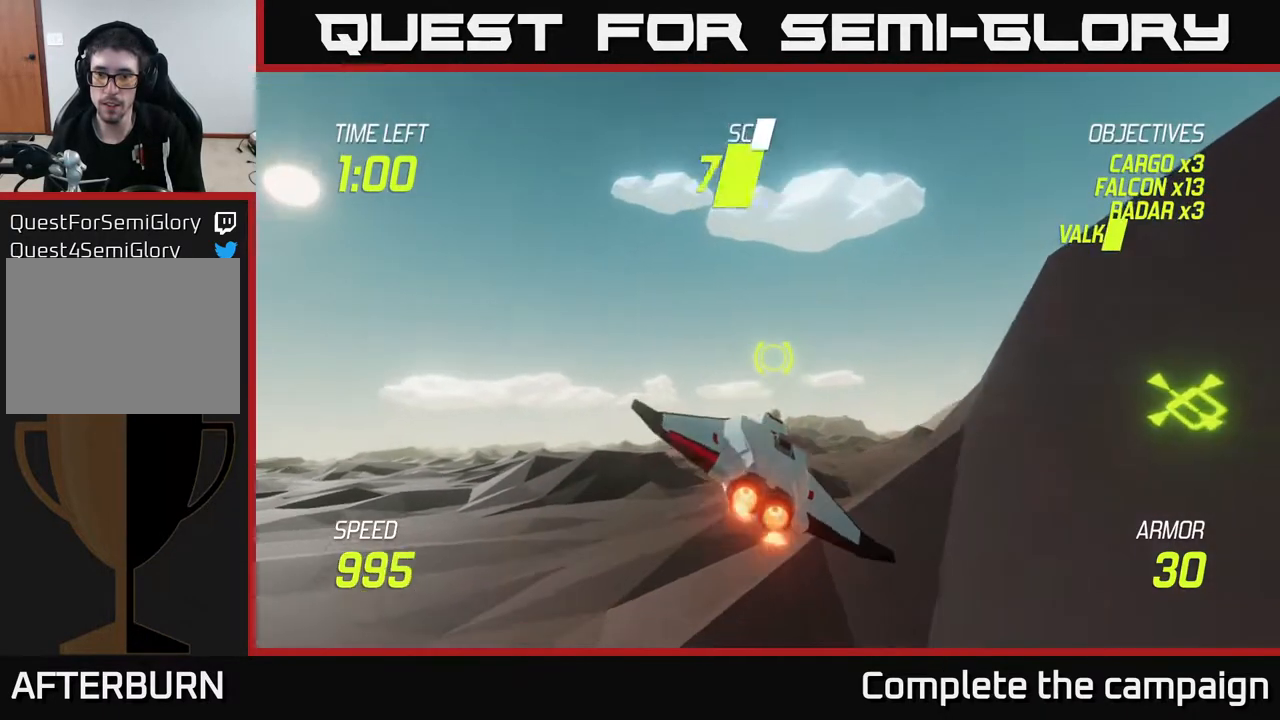
Gameplay with a controller (Xbox layout); each line is a JSON object with the inputs held at the frame after it. "events" lists button and stick changes between this image and that frame as [ms after this image, input, new state], when the widget could be followed in between.
{"buttons": ["L2"], "left_stick": "down-right", "right_stick": "center", "events": [[133, "left_stick", "right"], [483, "left_stick", "down-right"]]}
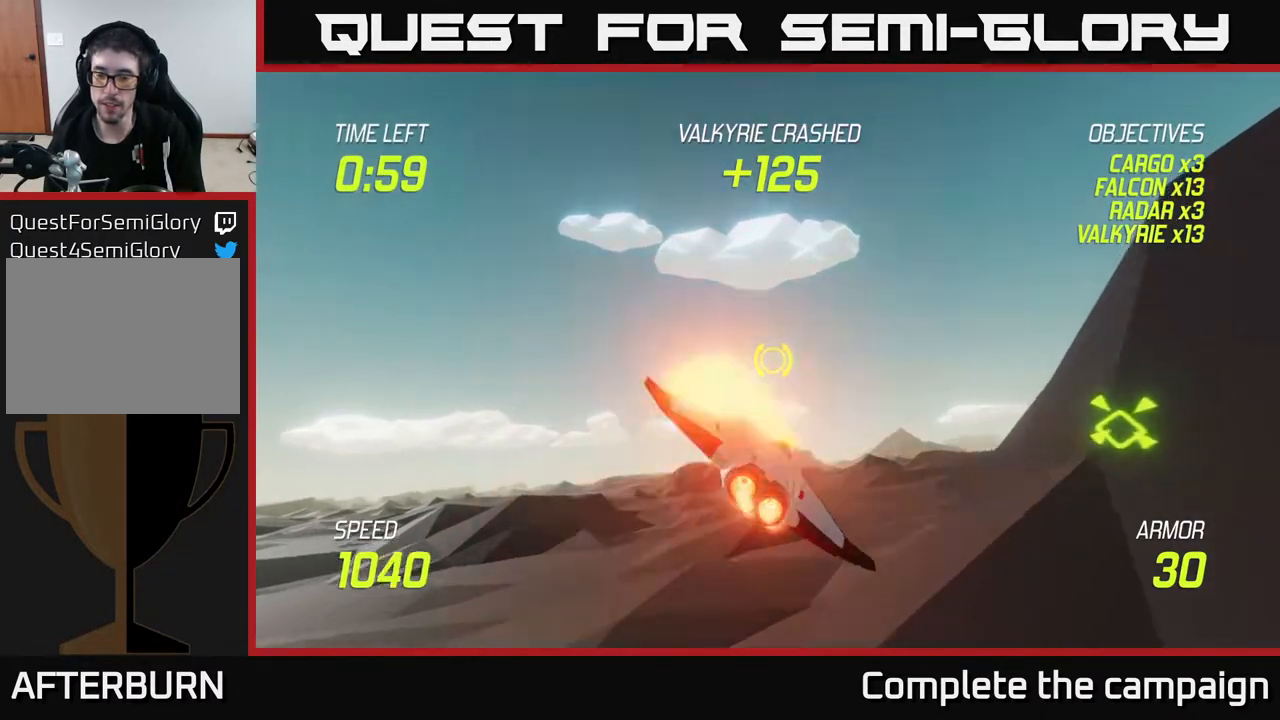
{"buttons": [], "left_stick": "right", "right_stick": "center", "events": [[250, "left_stick", "right"], [350, "L2", "up"]]}
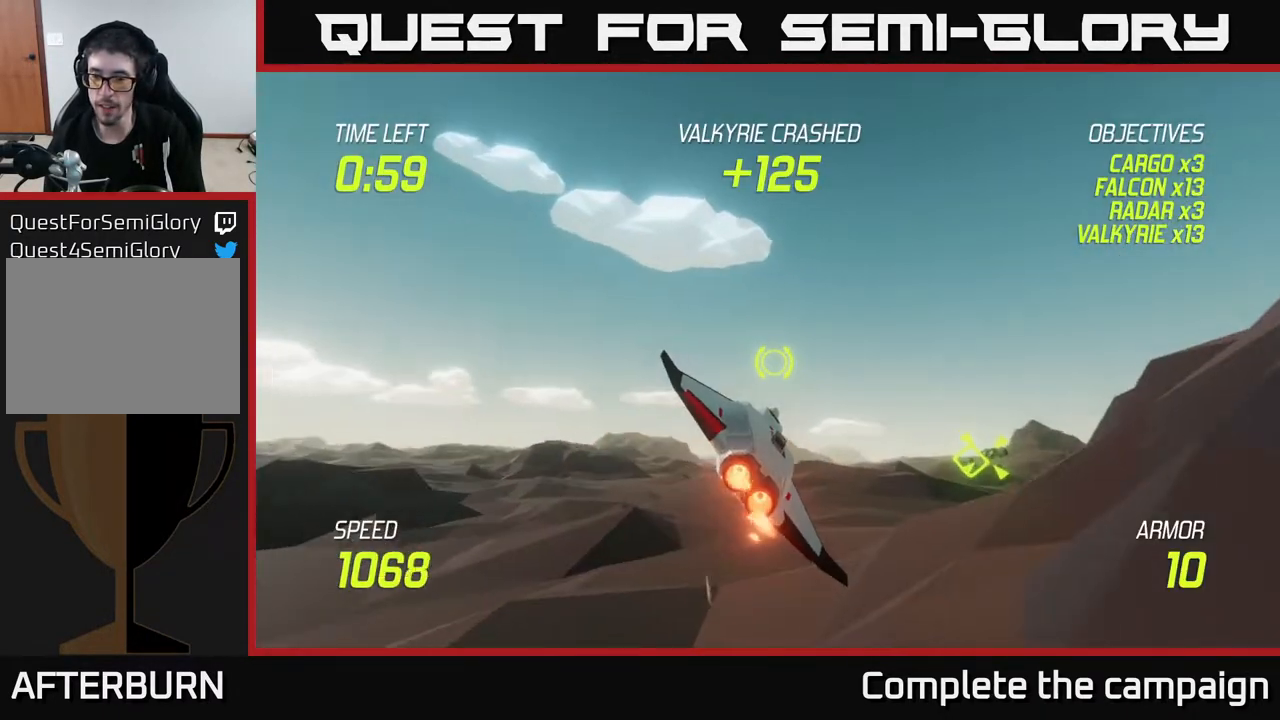
{"buttons": ["L2"], "left_stick": "down-left", "right_stick": "center", "events": [[17, "L2", "down"], [100, "L2", "up"], [167, "L2", "down"], [400, "R2", "down"], [500, "R2", "up"], [500, "left_stick", "down-left"]]}
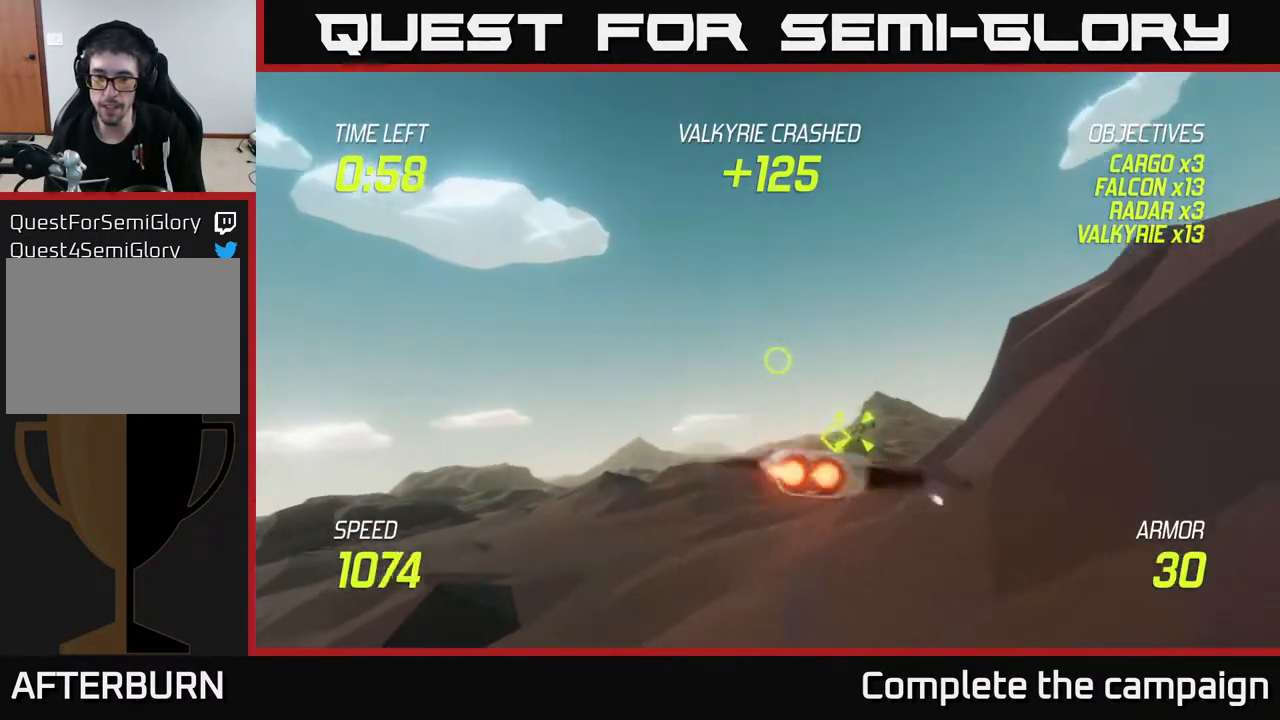
{"buttons": ["L2"], "left_stick": "center", "right_stick": "center", "events": [[83, "L2", "up"], [83, "left_stick", "center"], [100, "R2", "down"], [133, "left_stick", "right"], [233, "R2", "up"], [433, "L2", "down"], [433, "left_stick", "up"], [483, "left_stick", "center"]]}
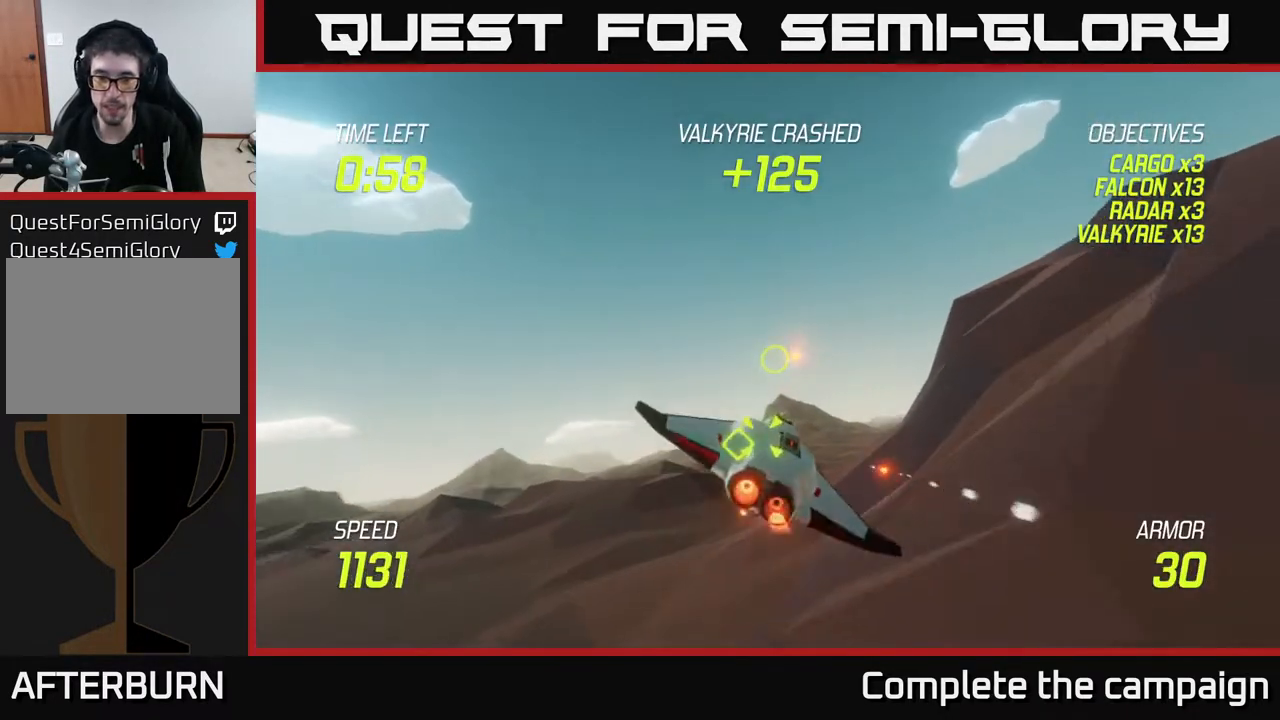
{"buttons": ["L2"], "left_stick": "down", "right_stick": "center", "events": [[217, "left_stick", "right"], [367, "left_stick", "down-right"], [467, "left_stick", "down"]]}
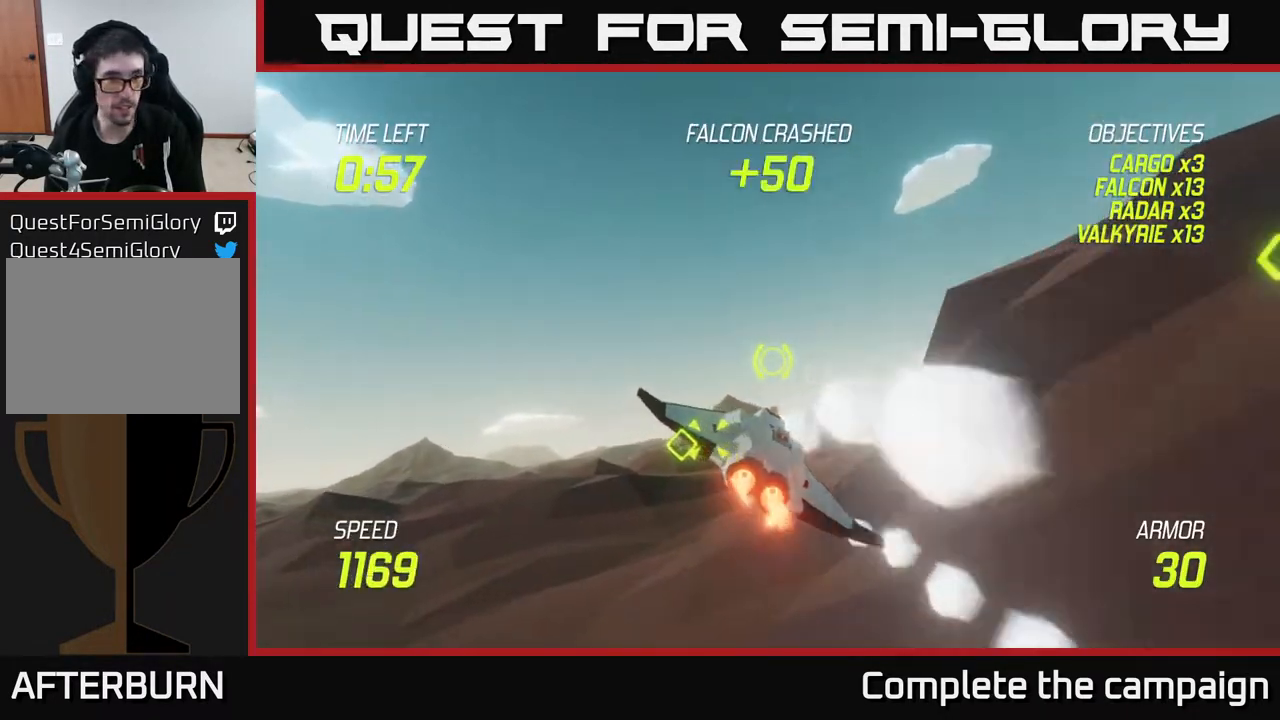
{"buttons": ["L2", "R2"], "left_stick": "down-left", "right_stick": "center", "events": [[150, "left_stick", "center"], [300, "left_stick", "left"], [500, "R2", "down"], [500, "left_stick", "down-left"]]}
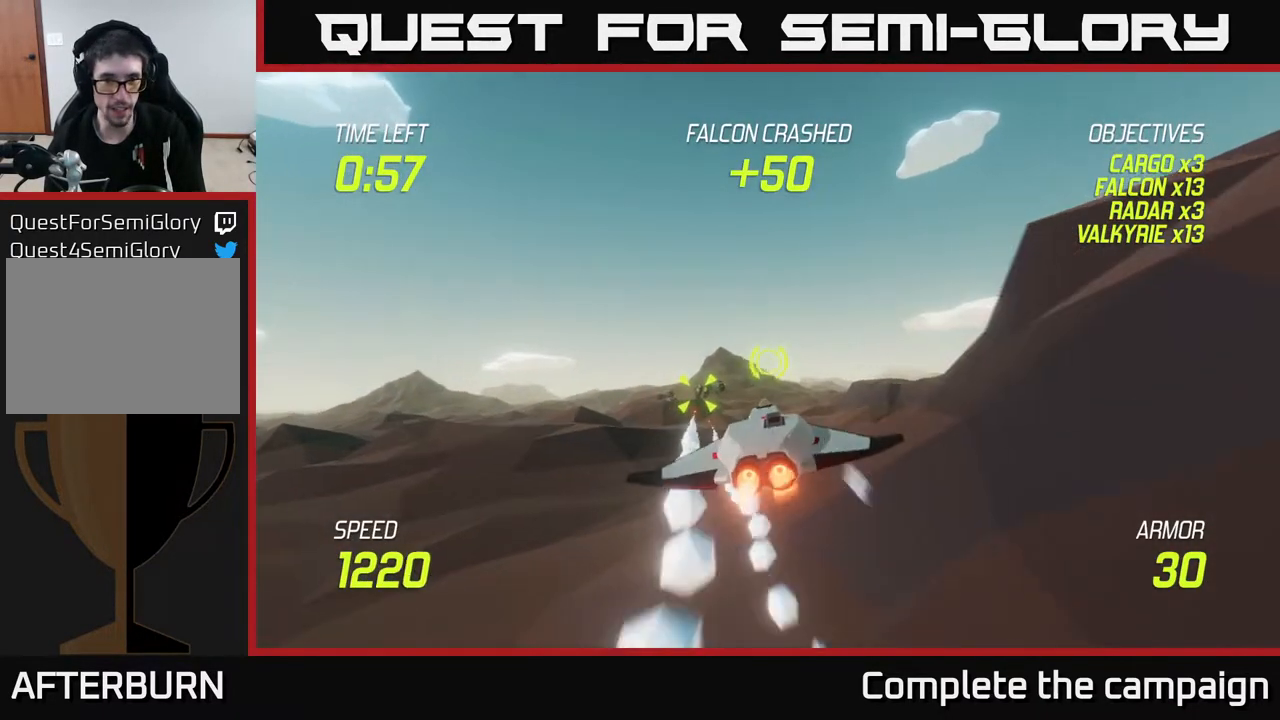
{"buttons": [], "left_stick": "right", "right_stick": "center", "events": [[100, "R2", "up"], [117, "left_stick", "center"], [200, "R2", "down"], [233, "left_stick", "right"], [333, "R2", "up"], [483, "L2", "up"]]}
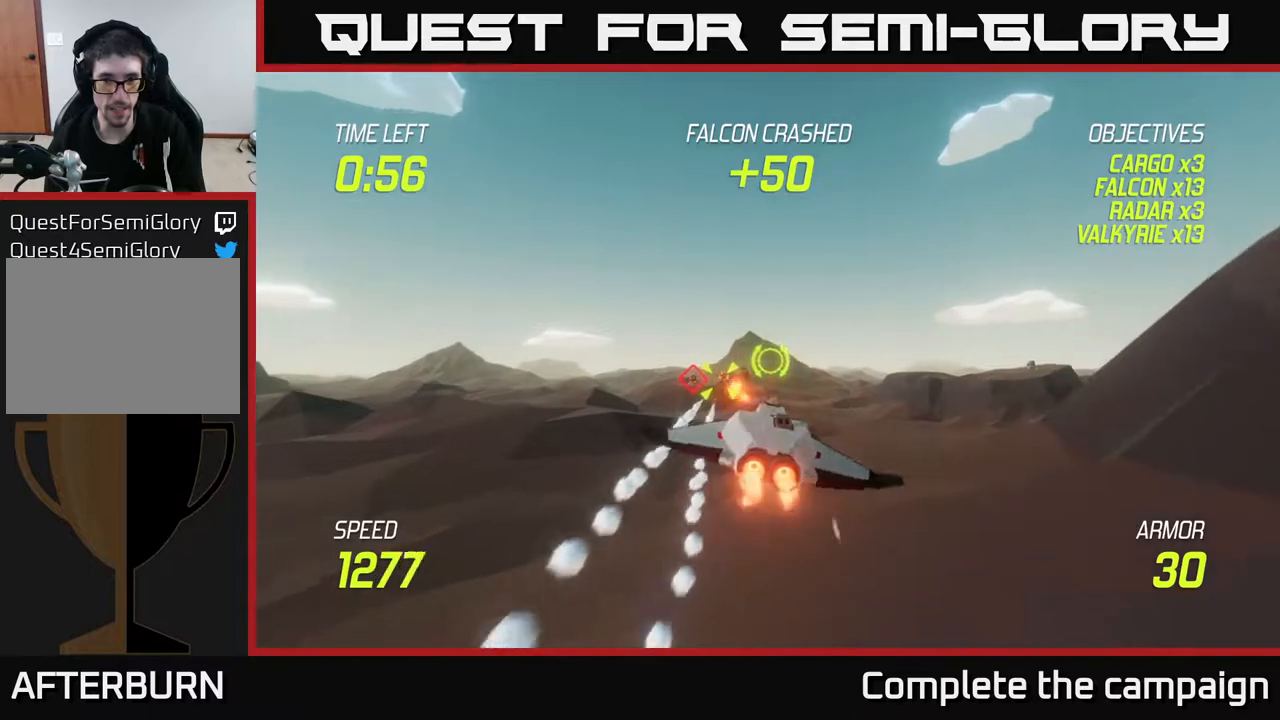
{"buttons": ["L2"], "left_stick": "right", "right_stick": "center", "events": [[133, "L2", "down"], [267, "L2", "up"], [317, "left_stick", "center"], [350, "L2", "down"], [367, "left_stick", "right"]]}
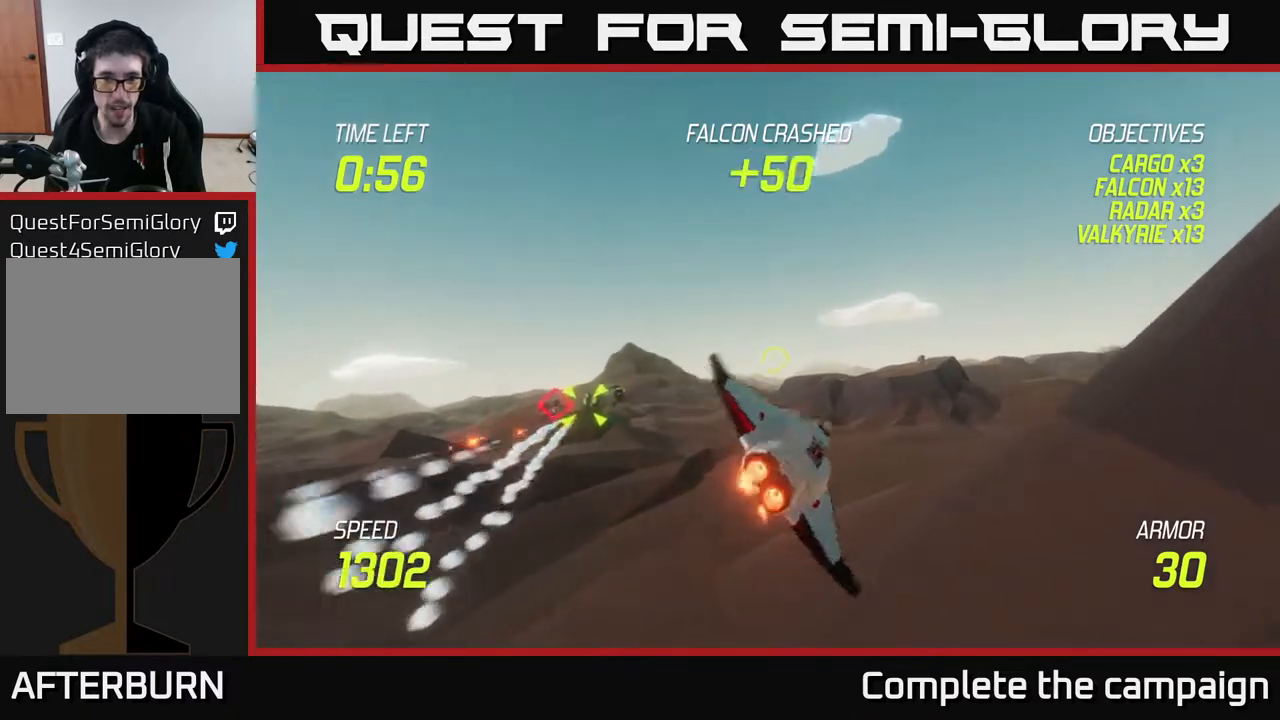
{"buttons": ["L2"], "left_stick": "up-right", "right_stick": "center", "events": [[333, "left_stick", "up-right"]]}
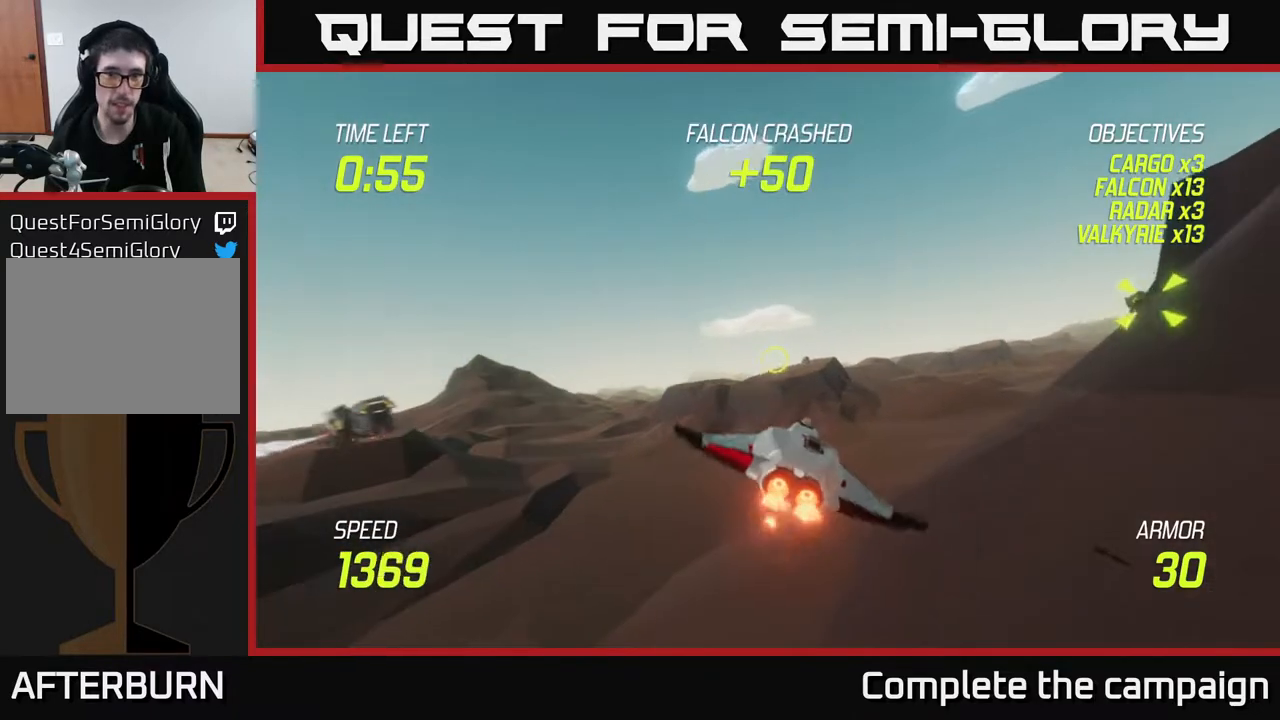
{"buttons": [], "left_stick": "up-right", "right_stick": "center", "events": [[167, "L2", "up"]]}
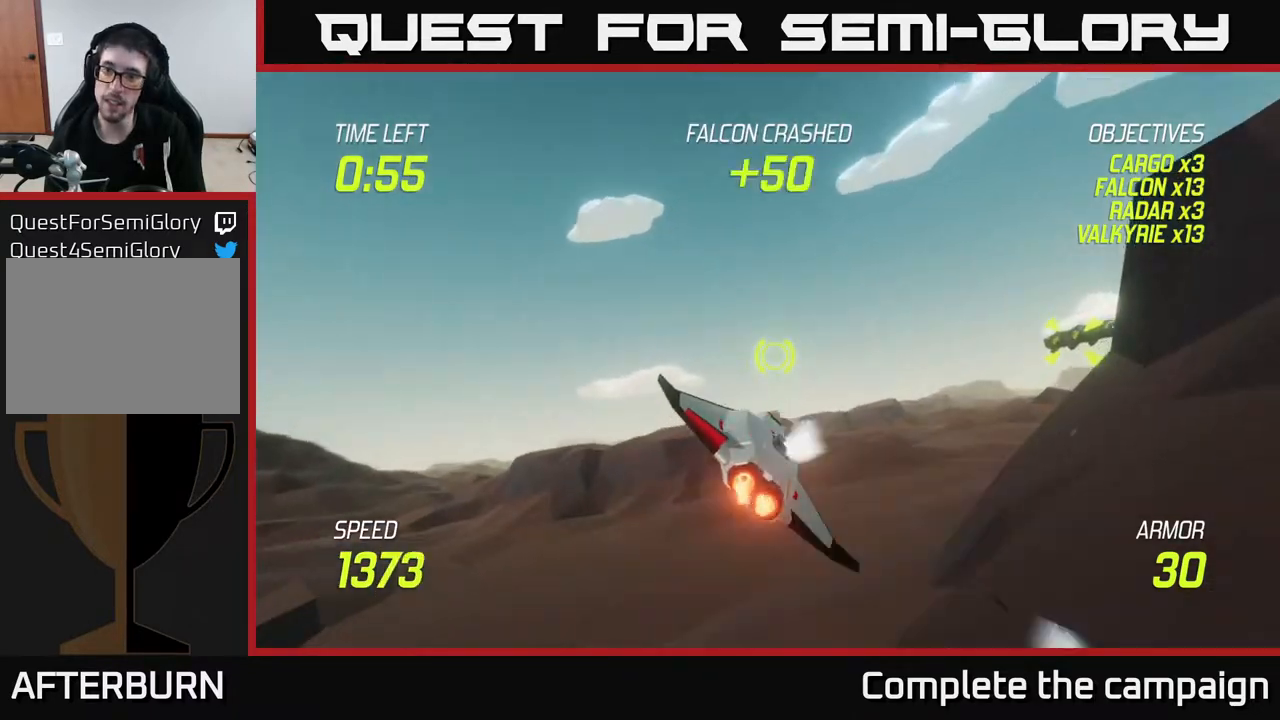
{"buttons": [], "left_stick": "right", "right_stick": "center", "events": [[283, "left_stick", "right"], [317, "R2", "down"], [467, "R2", "up"]]}
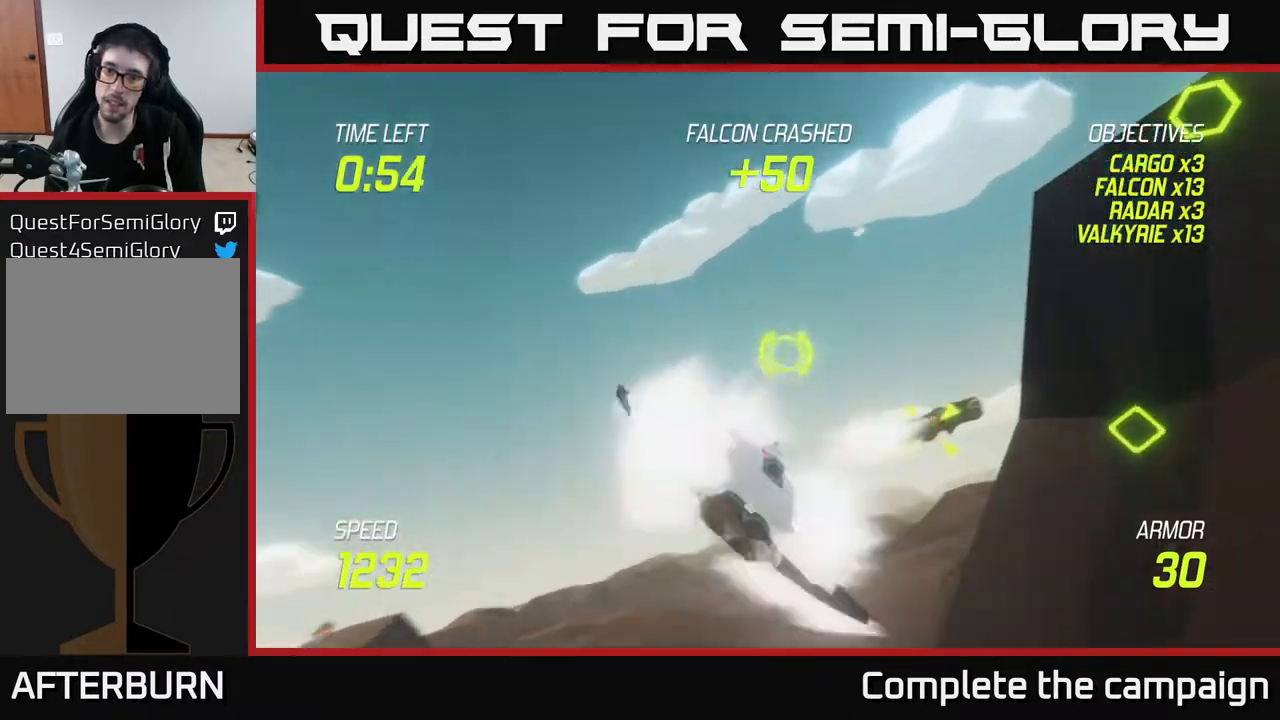
{"buttons": ["L2"], "left_stick": "up", "right_stick": "center", "events": [[50, "left_stick", "down"], [67, "R2", "down"], [233, "R2", "up"], [283, "L2", "down"], [400, "left_stick", "up"]]}
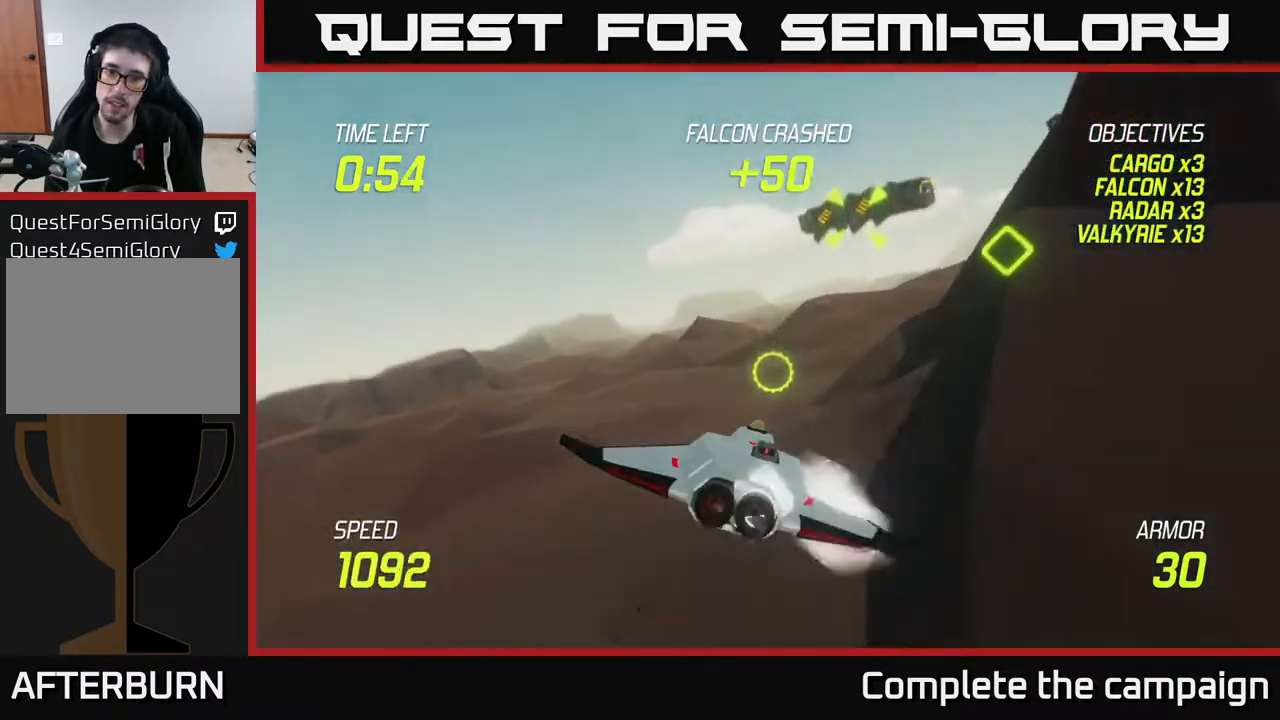
{"buttons": ["L2"], "left_stick": "up-right", "right_stick": "center", "events": [[33, "left_stick", "up-right"]]}
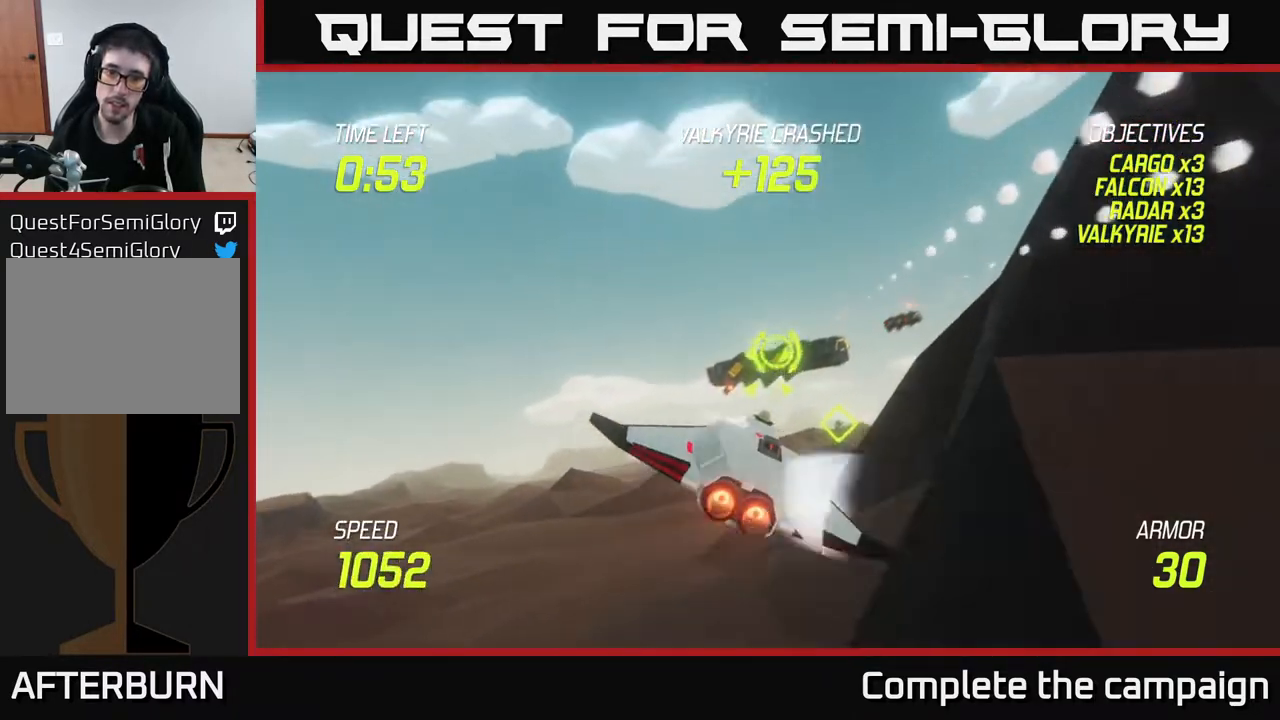
{"buttons": [], "left_stick": "left", "right_stick": "center", "events": [[17, "left_stick", "center"], [33, "L2", "up"], [500, "left_stick", "left"]]}
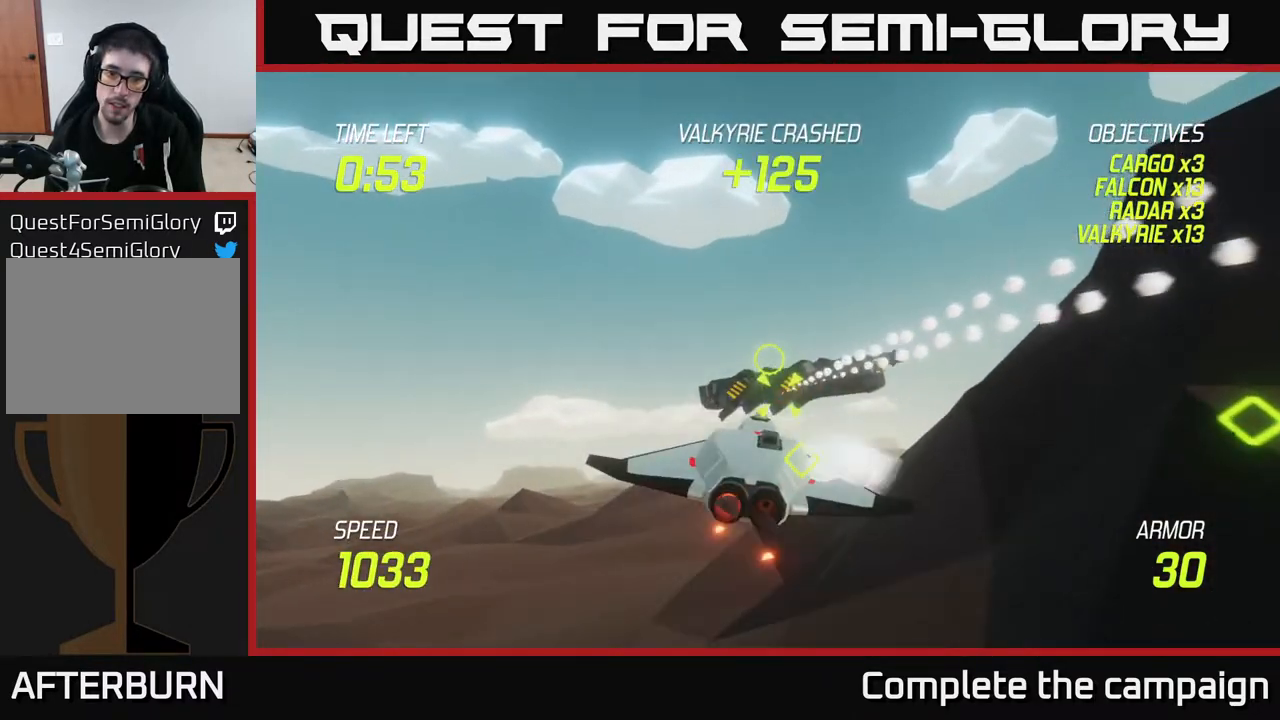
{"buttons": [], "left_stick": "center", "right_stick": "center", "events": [[100, "left_stick", "down-right"], [200, "left_stick", "center"], [367, "R2", "down"], [500, "R2", "up"]]}
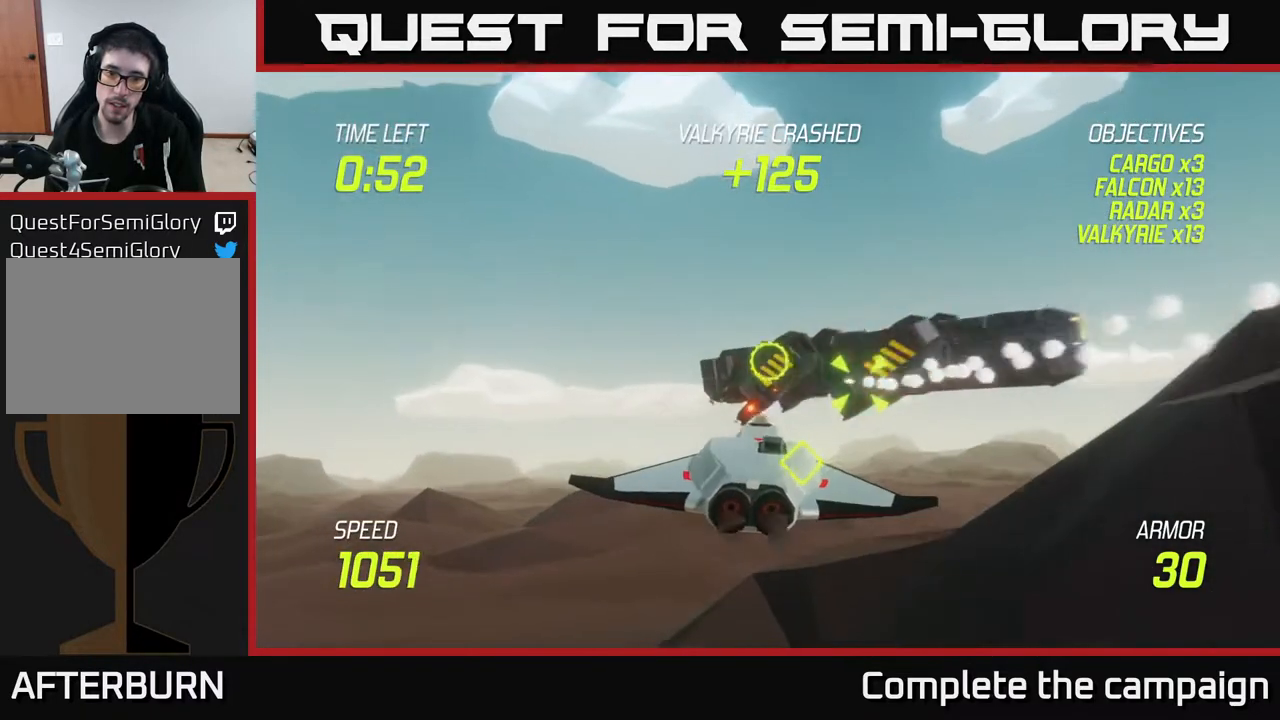
{"buttons": ["L2"], "left_stick": "right", "right_stick": "center", "events": [[17, "left_stick", "down"], [167, "R2", "down"], [300, "R2", "up"], [450, "left_stick", "right"], [500, "L2", "down"]]}
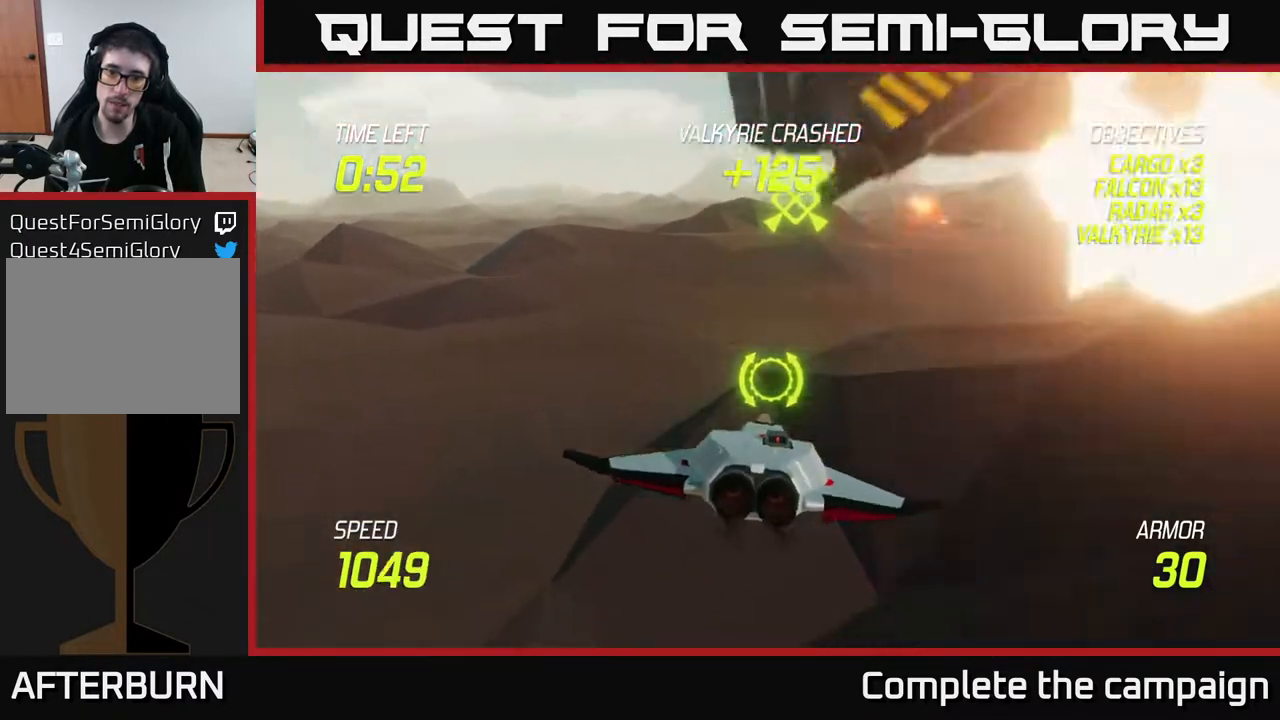
{"buttons": [], "left_stick": "up-left", "right_stick": "center", "events": [[33, "left_stick", "up-right"], [167, "L2", "up"], [250, "L2", "down"], [367, "L2", "up"], [383, "left_stick", "up-left"]]}
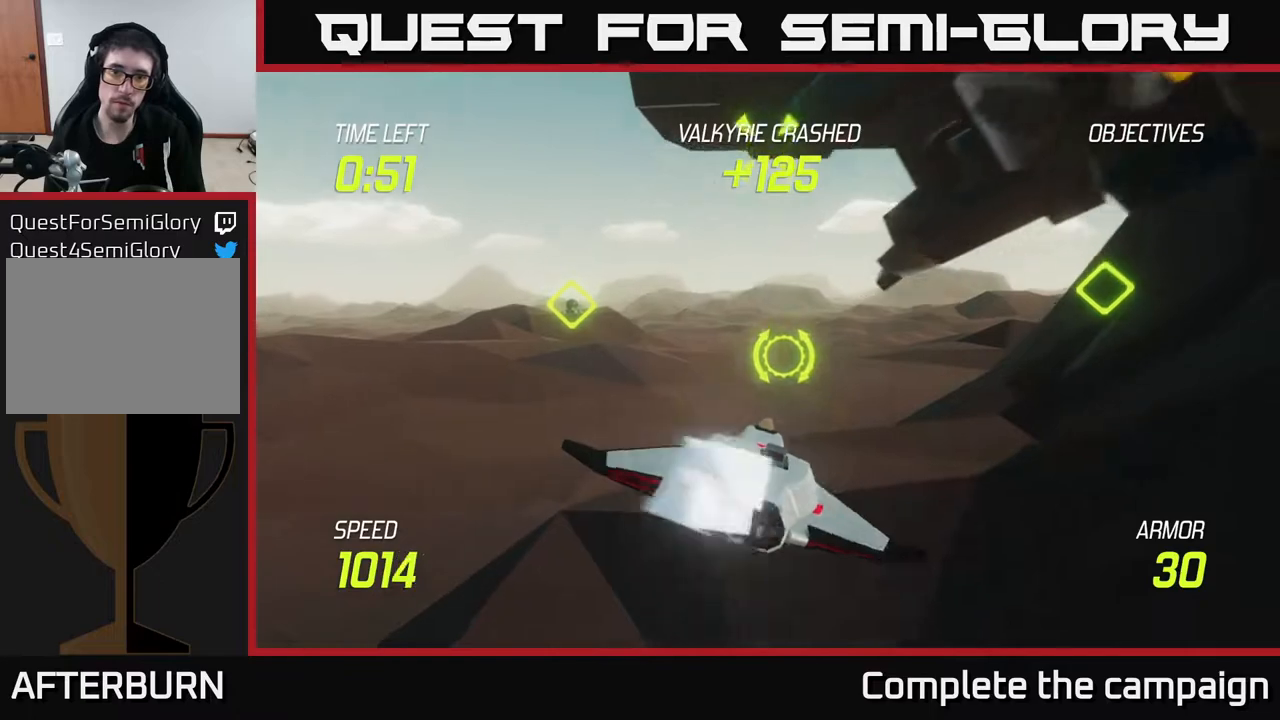
{"buttons": ["L2", "R2"], "left_stick": "up-left", "right_stick": "center", "events": [[17, "left_stick", "center"], [67, "left_stick", "up-right"], [267, "L2", "down"], [467, "R2", "down"], [467, "left_stick", "up-left"]]}
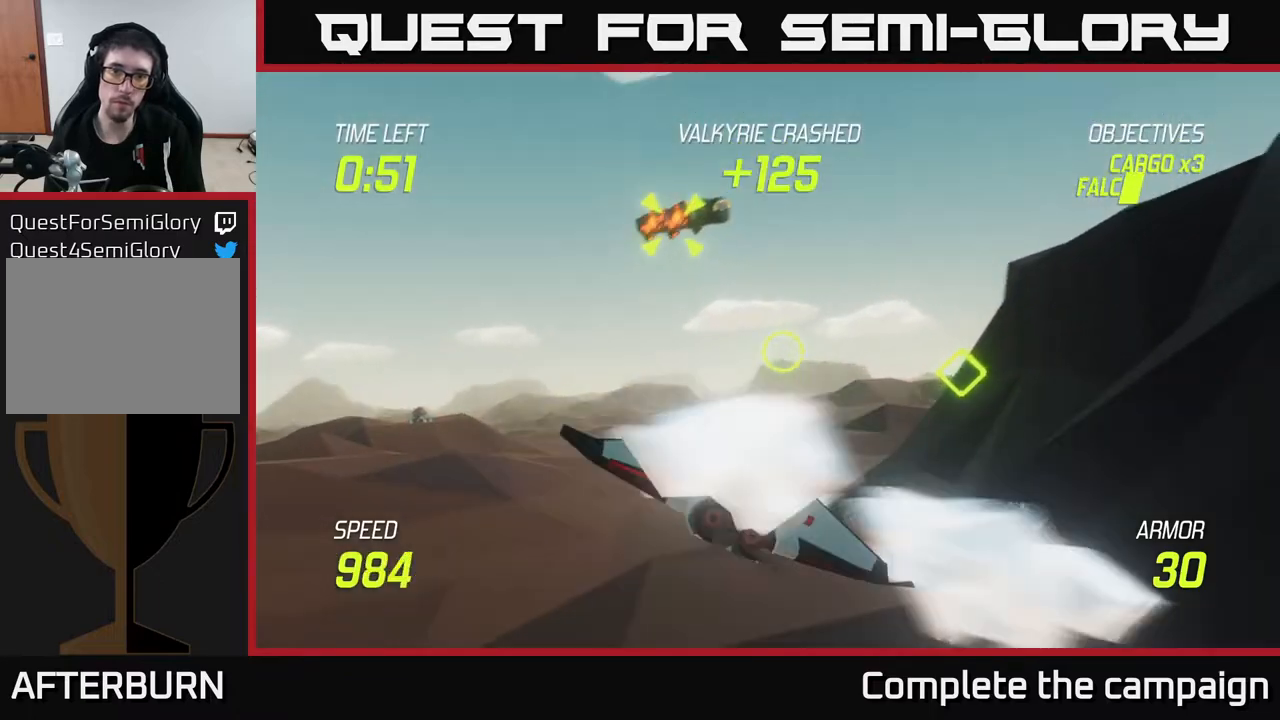
{"buttons": ["L2"], "left_stick": "right", "right_stick": "center", "events": [[17, "L2", "up"], [100, "R2", "up"], [250, "R2", "down"], [283, "left_stick", "down-left"], [383, "left_stick", "down-right"], [417, "R2", "up"], [467, "left_stick", "right"], [500, "L2", "down"]]}
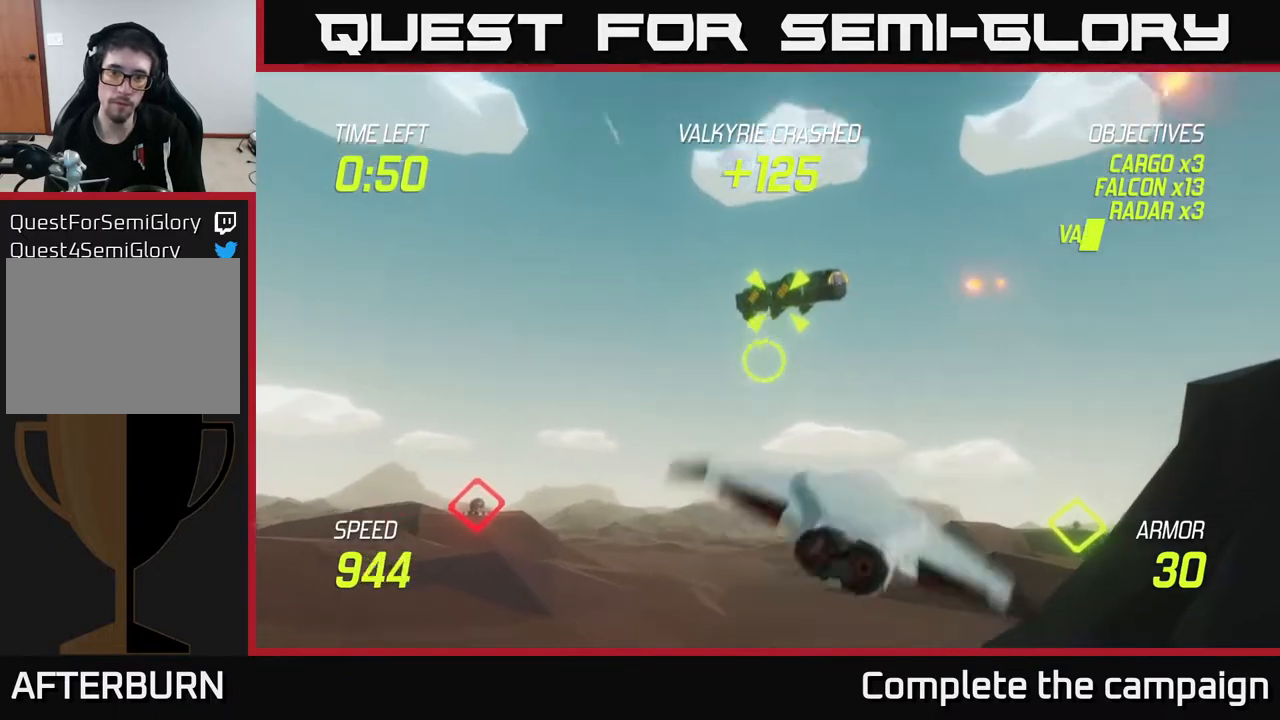
{"buttons": ["L2"], "left_stick": "center", "right_stick": "center", "events": [[367, "left_stick", "up"], [450, "left_stick", "center"]]}
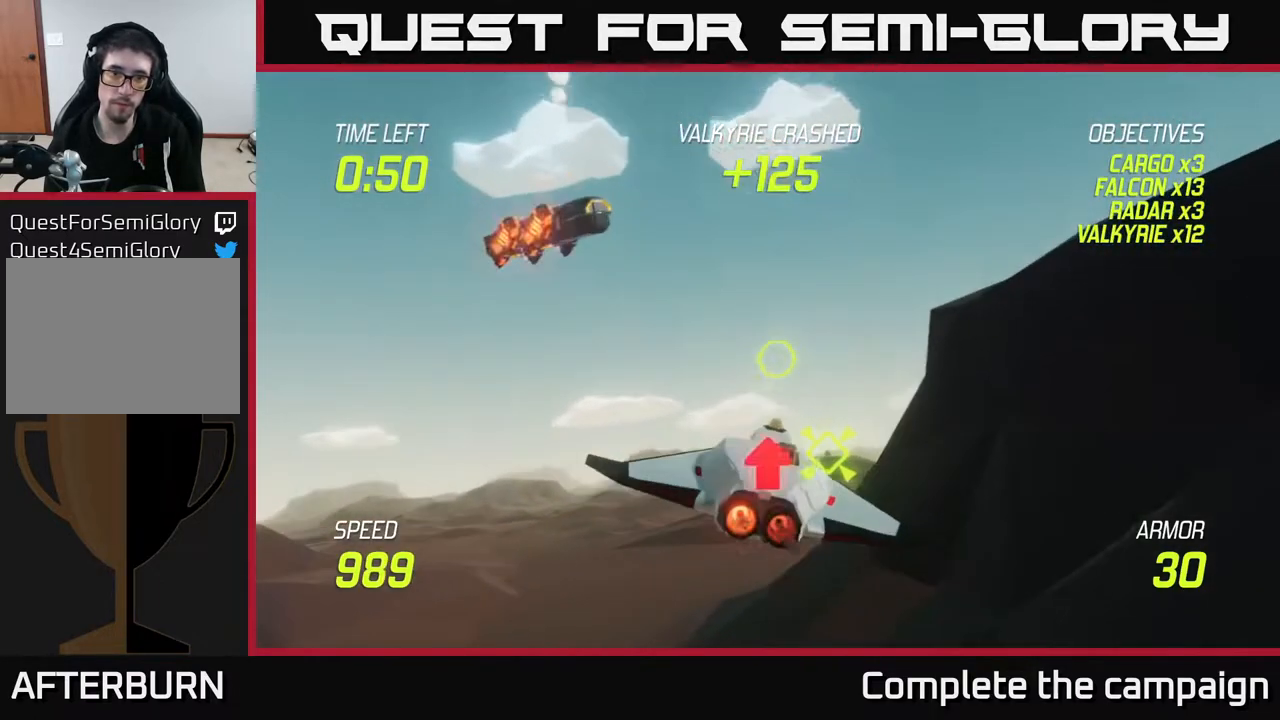
{"buttons": [], "left_stick": "left", "right_stick": "center", "events": [[367, "left_stick", "left"], [483, "L2", "up"]]}
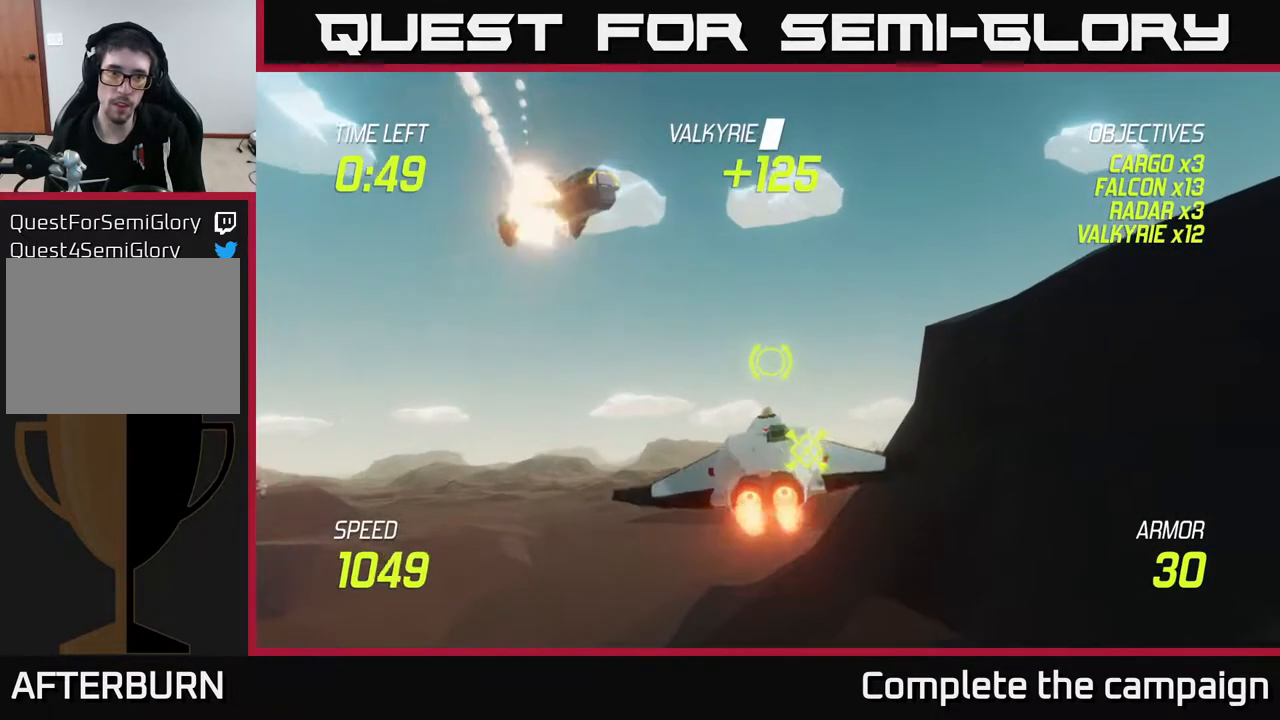
{"buttons": ["L2"], "left_stick": "right", "right_stick": "center", "events": [[267, "left_stick", "center"], [317, "left_stick", "right"], [483, "L2", "down"]]}
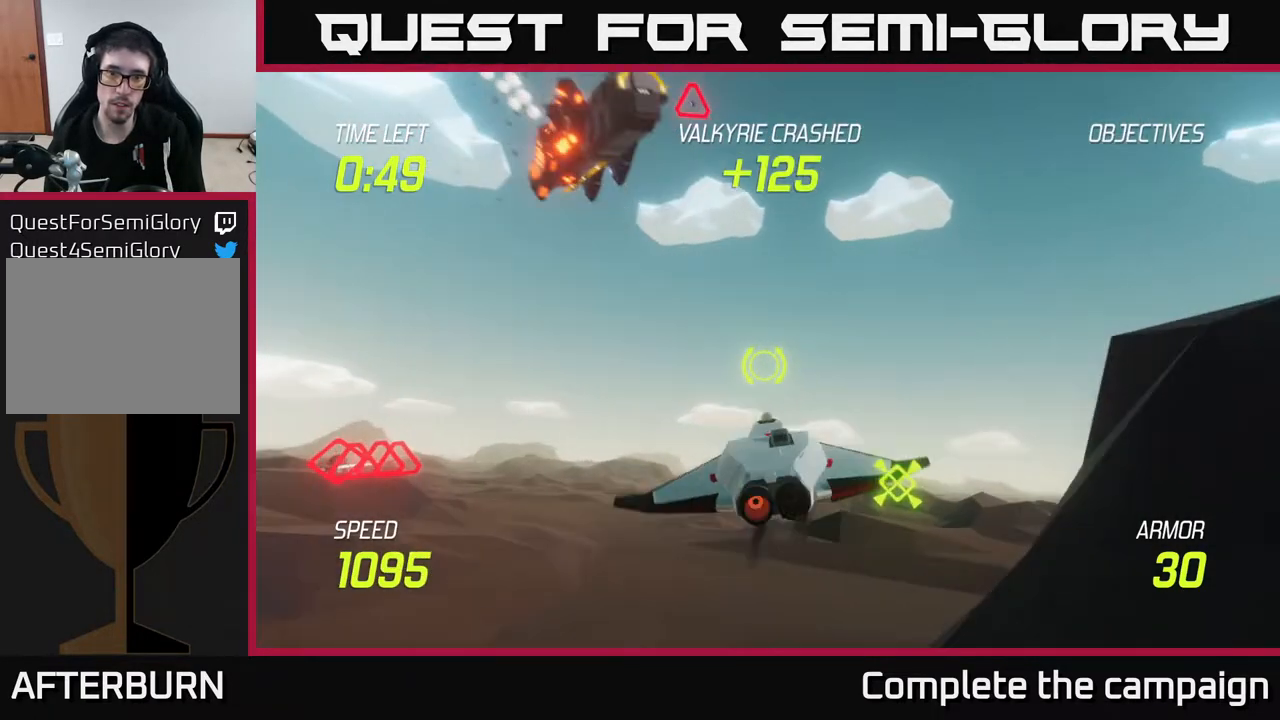
{"buttons": [], "left_stick": "right", "right_stick": "center", "events": [[100, "L2", "up"], [183, "L2", "down"], [250, "left_stick", "down"], [333, "L2", "up"], [333, "R2", "down"], [467, "left_stick", "right"], [483, "R2", "up"]]}
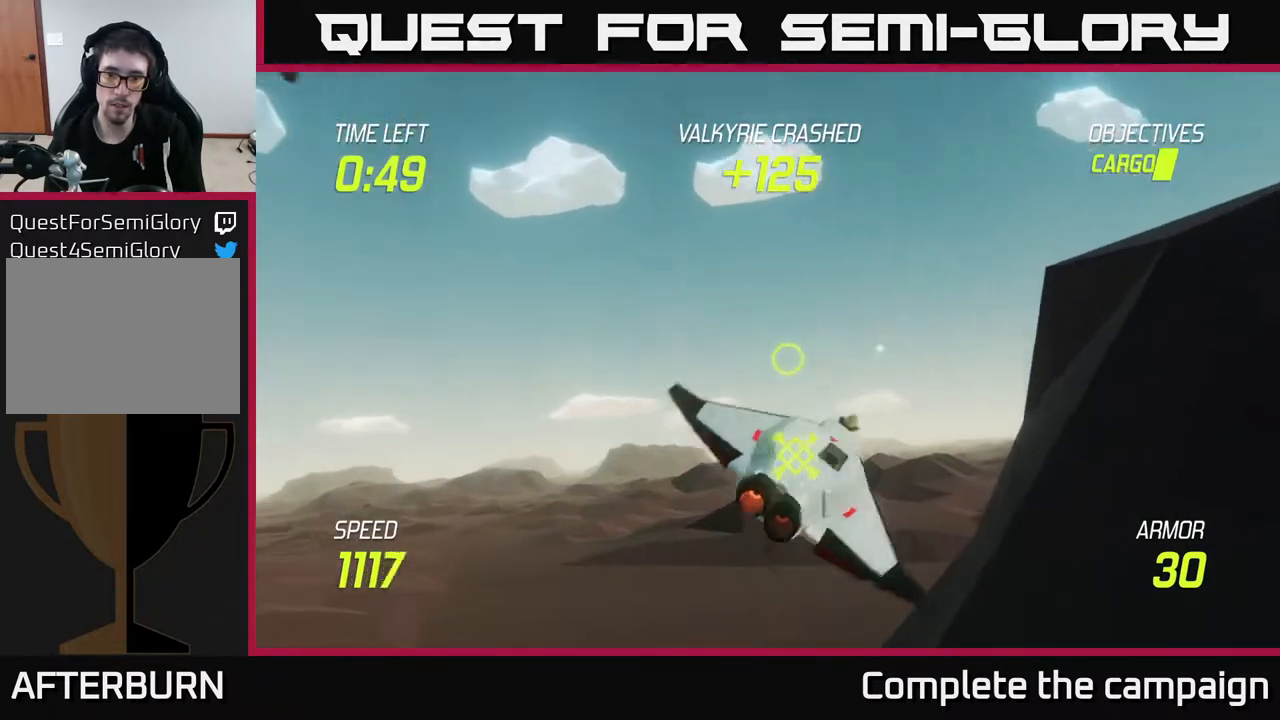
{"buttons": ["L2"], "left_stick": "right", "right_stick": "center", "events": [[300, "L2", "down"], [317, "left_stick", "left"], [450, "left_stick", "center"], [500, "left_stick", "right"]]}
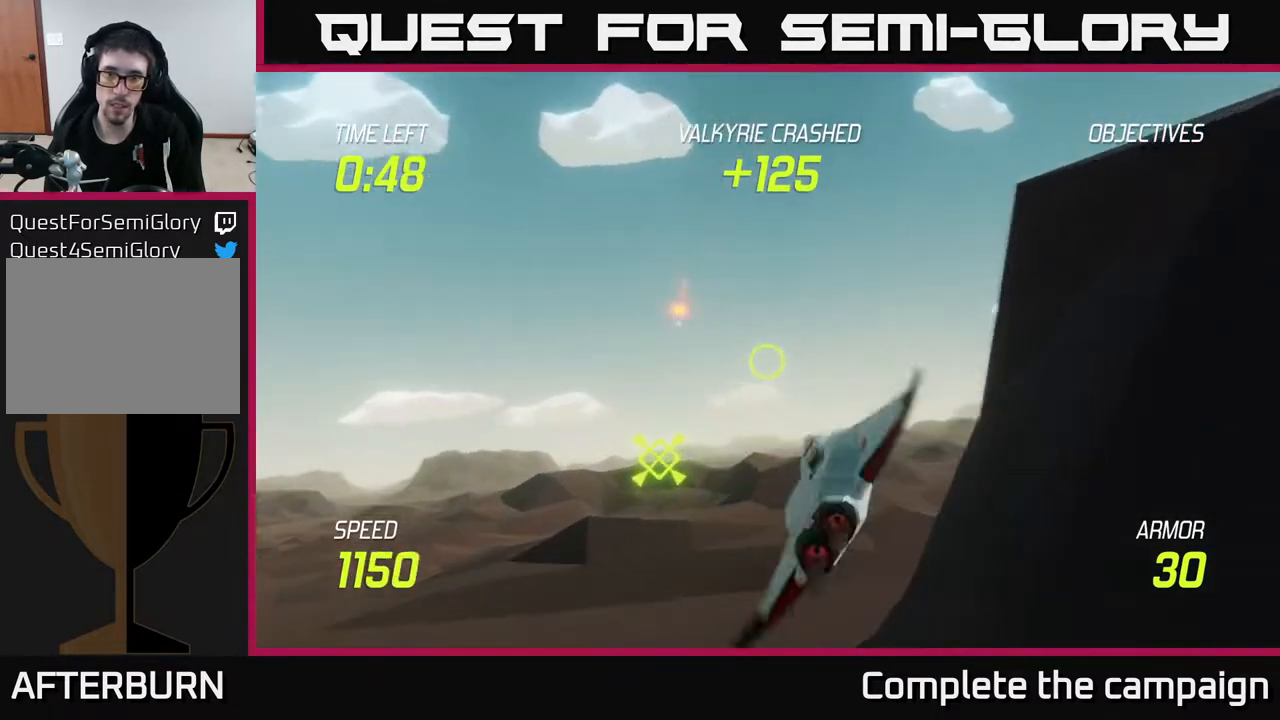
{"buttons": ["L2"], "left_stick": "right", "right_stick": "center", "events": [[183, "left_stick", "center"], [333, "left_stick", "right"]]}
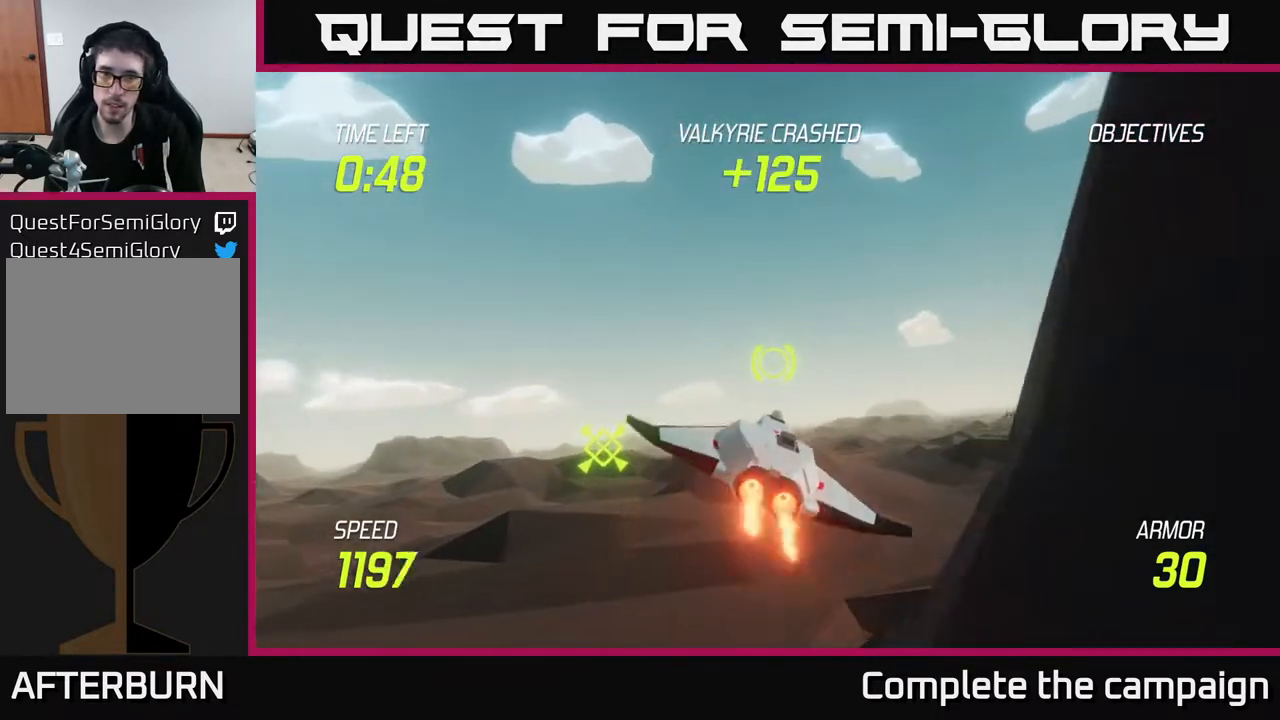
{"buttons": [], "left_stick": "right", "right_stick": "center", "events": [[367, "L2", "up"]]}
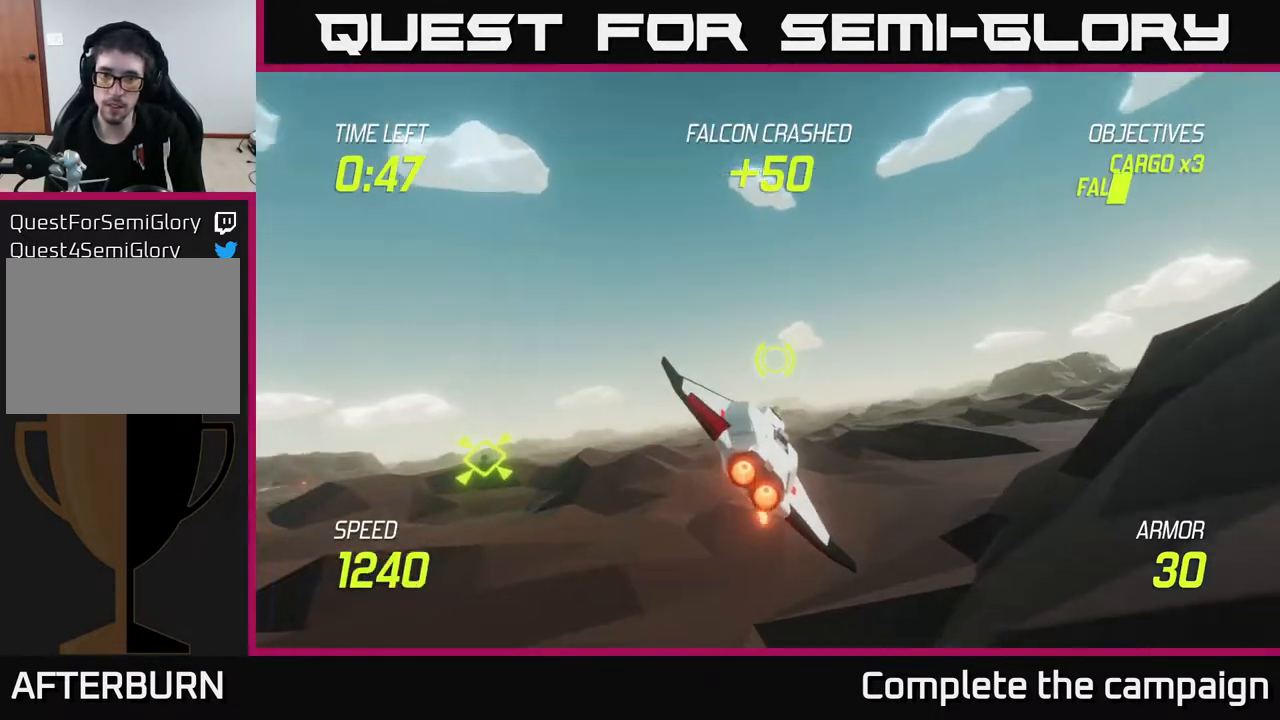
{"buttons": [], "left_stick": "right", "right_stick": "center", "events": []}
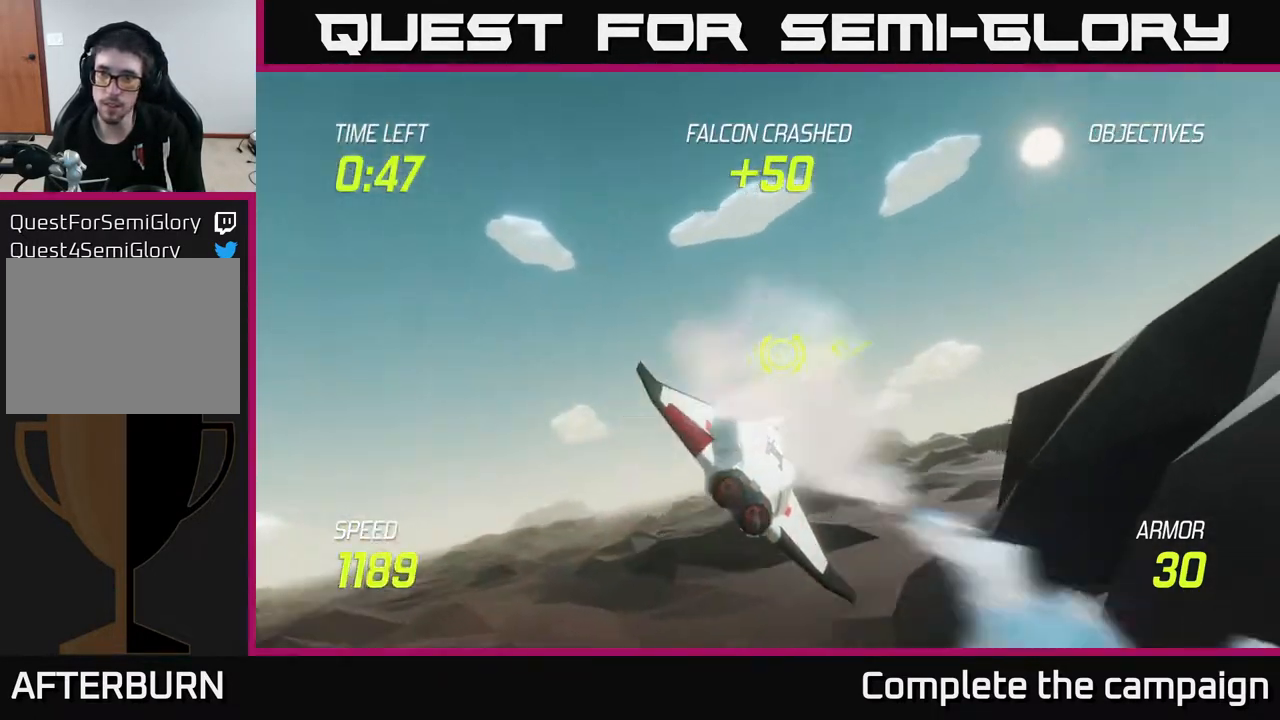
{"buttons": [], "left_stick": "right", "right_stick": "center", "events": []}
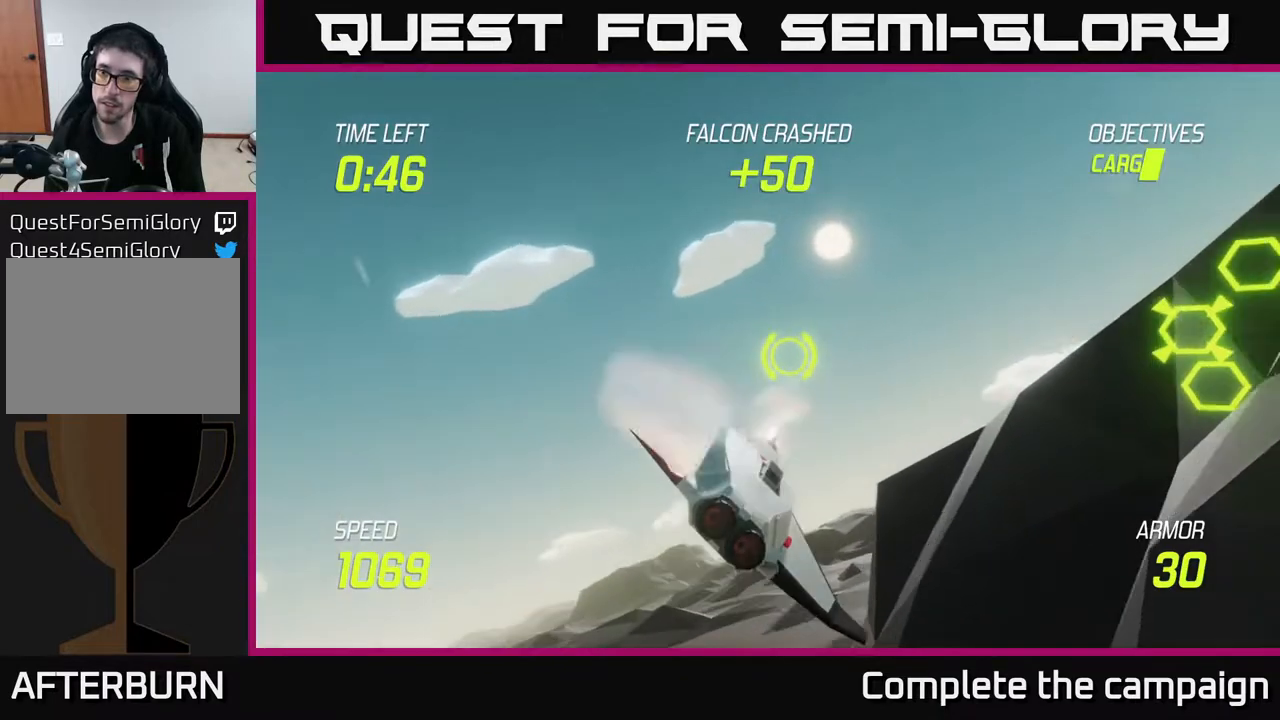
{"buttons": [], "left_stick": "up-right", "right_stick": "center", "events": [[250, "left_stick", "up-right"]]}